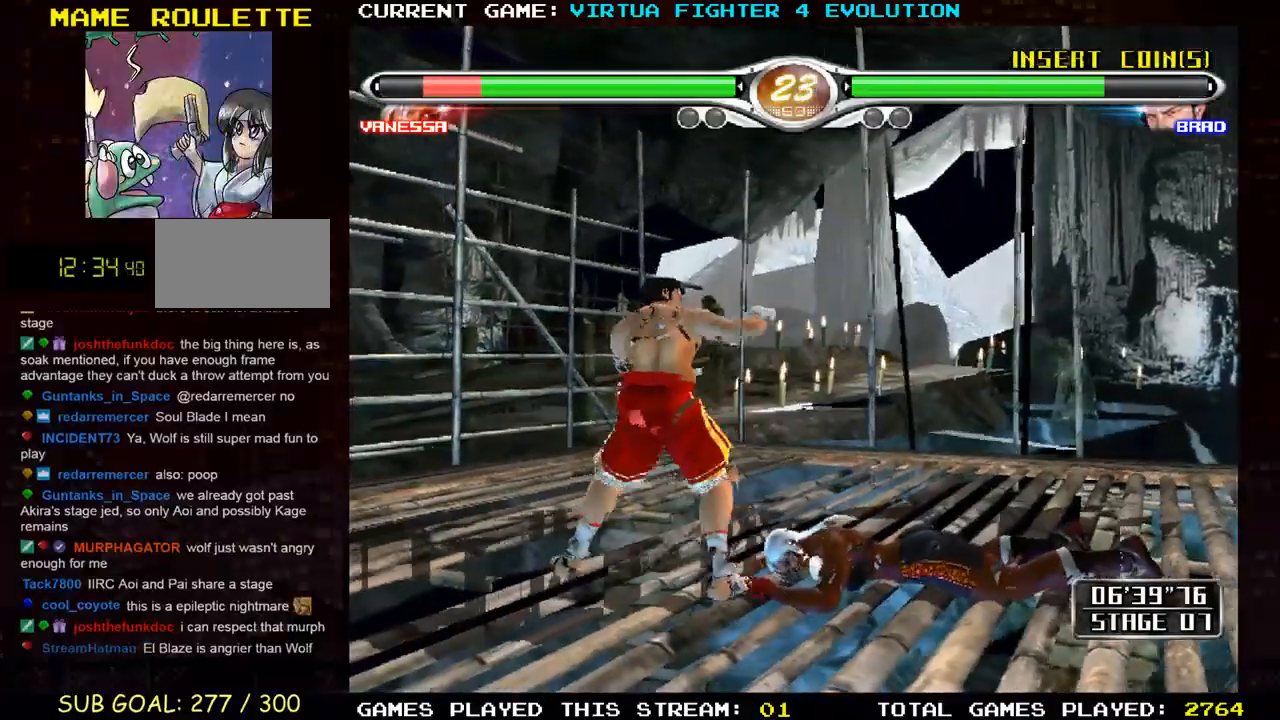
Gameplay with a controller (arcade stick); each line is a JSON object with the inputs held at the frame after it (dt_ms = milliseconds from this image to that frame). "events" lists button and stick changes between this image and that frame as [ms after this image, input, new state], when the widget could be followed in between. Not read: L3 R3.
{"dt_ms": 1000, "buttons": [], "left_stick": "center"}
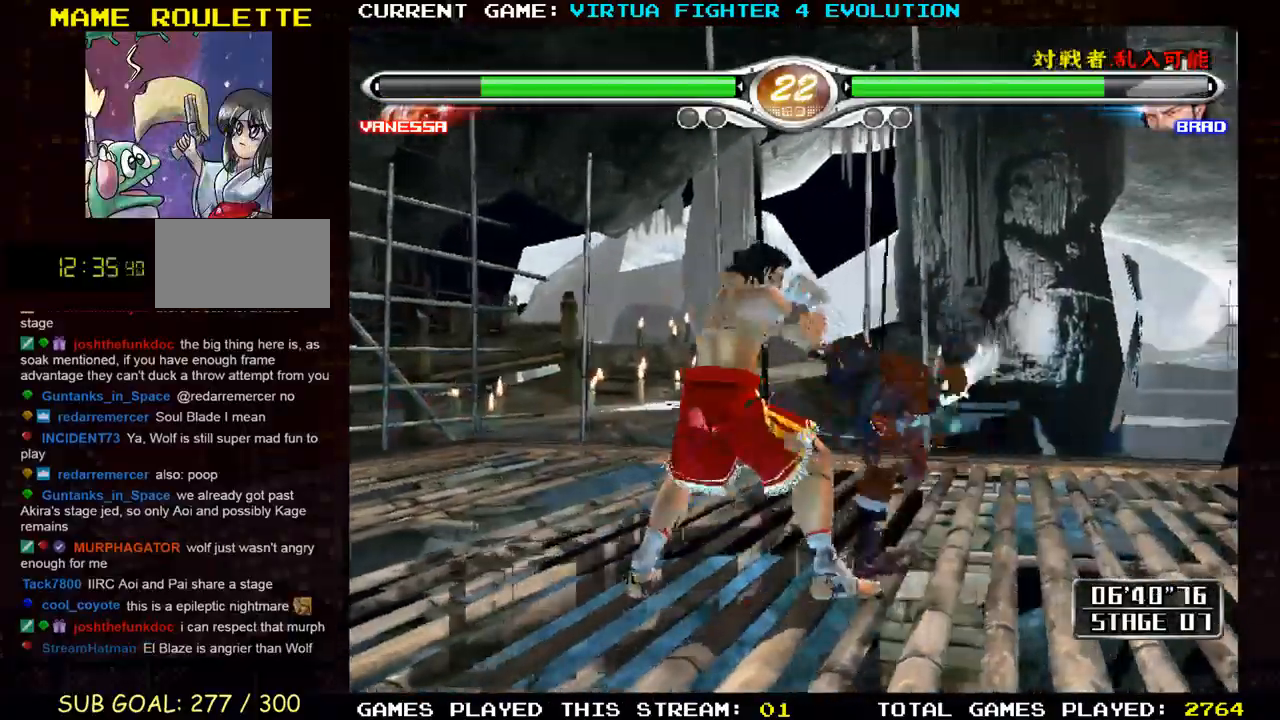
{"dt_ms": 500, "buttons": ["CROSS"], "left_stick": "right", "events": [[50, "TRIANGLE", "down"], [133, "TRIANGLE", "up"], [467, "CROSS", "down"], [467, "left_stick", "right"]]}
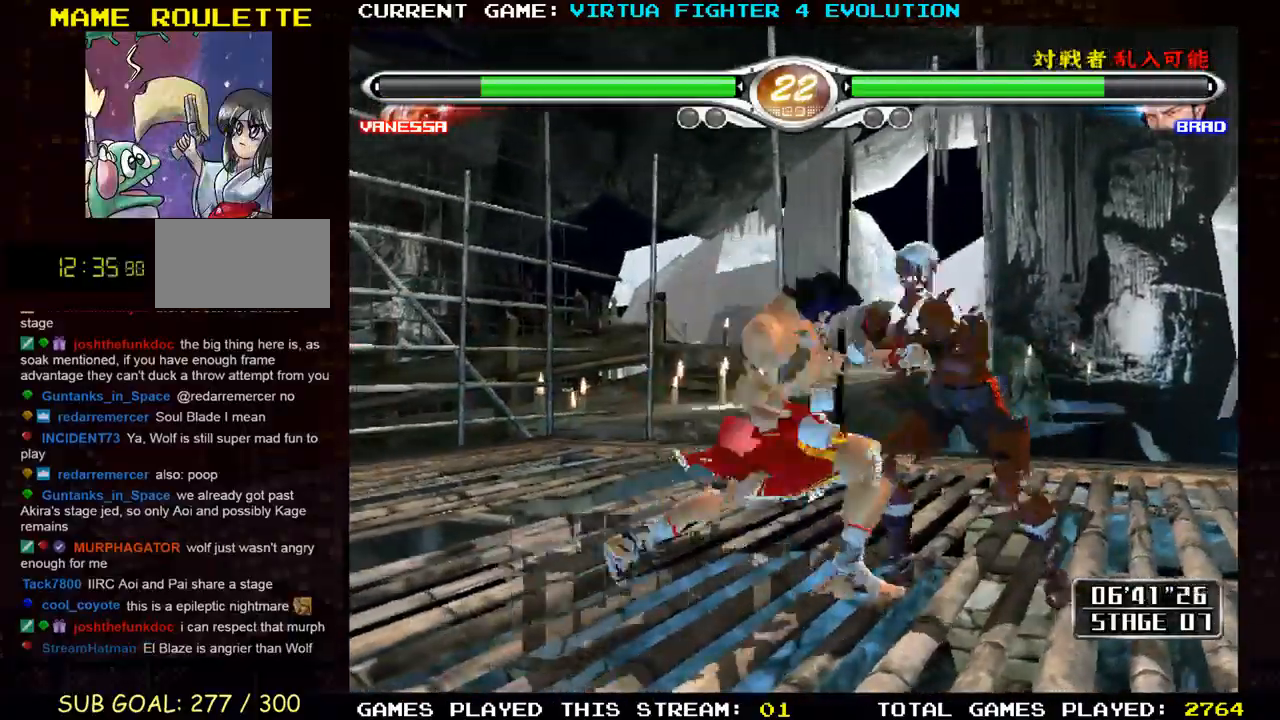
{"dt_ms": 500, "buttons": ["TRIANGLE"], "left_stick": "right", "events": [[433, "CROSS", "up"], [467, "TRIANGLE", "down"]]}
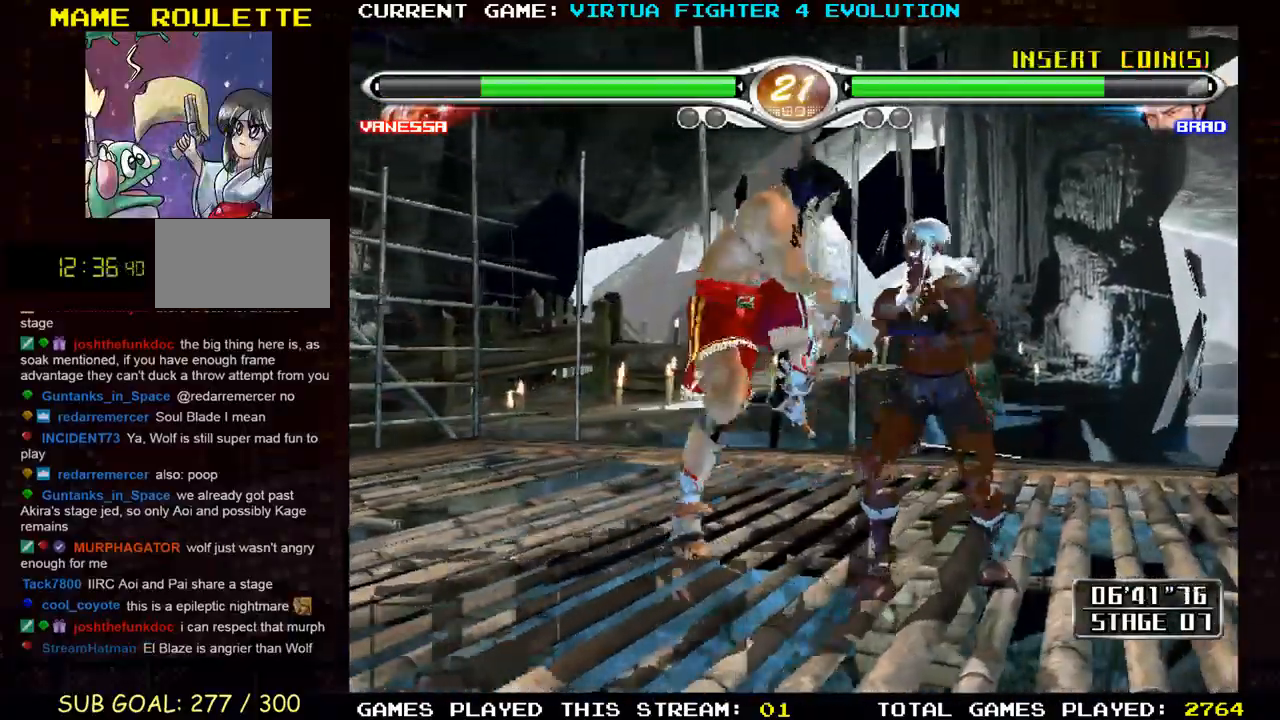
{"dt_ms": 500, "buttons": [], "left_stick": "right", "events": [[50, "TRIANGLE", "up"], [117, "TRIANGLE", "down"], [200, "TRIANGLE", "up"], [300, "TRIANGLE", "down"], [400, "TRIANGLE", "up"]]}
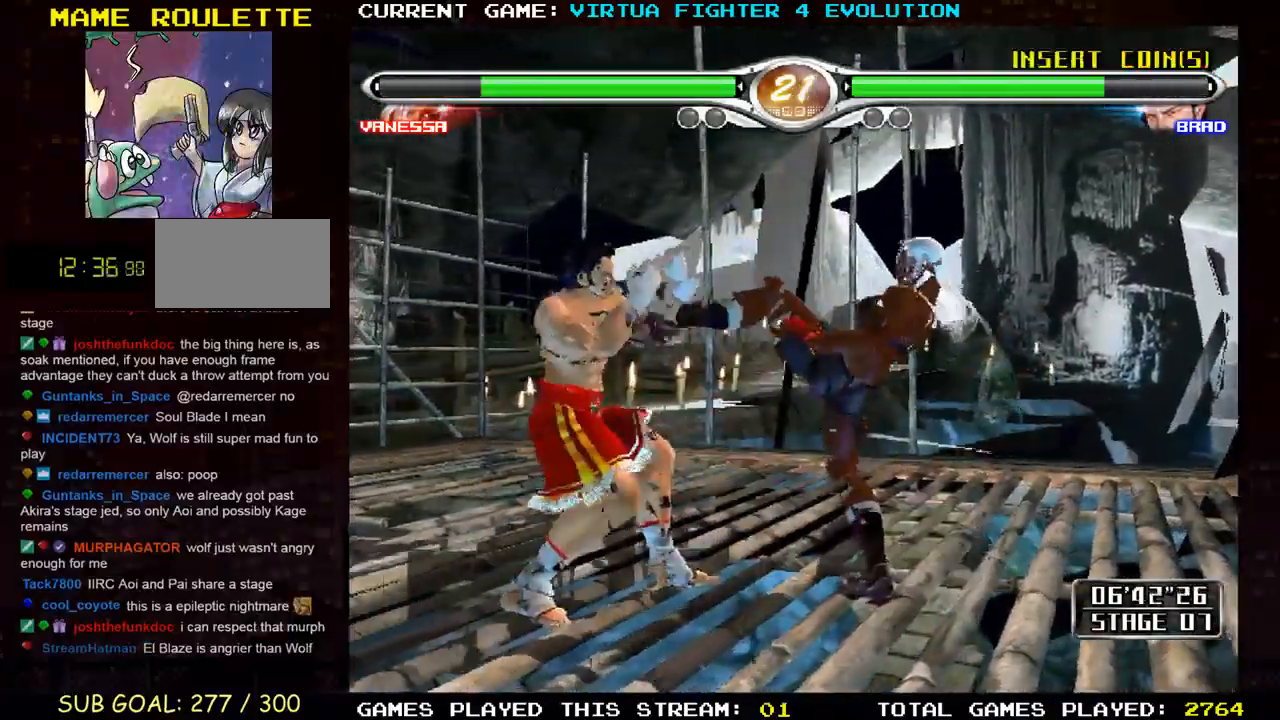
{"dt_ms": 1000, "buttons": ["CROSS"], "left_stick": "right"}